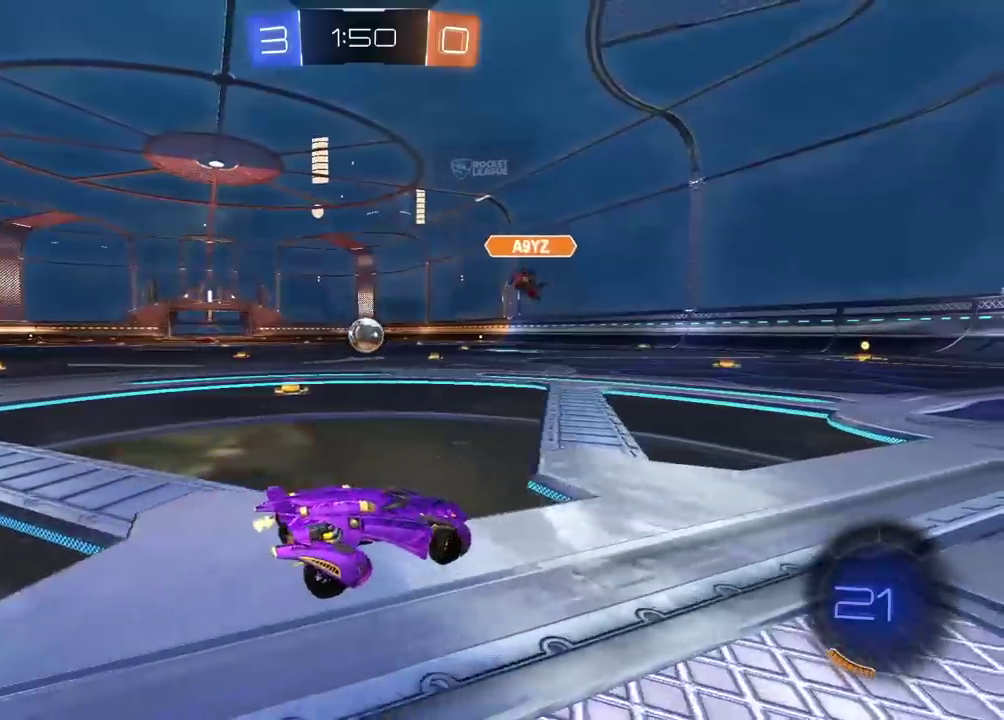
Gameplay with a controller (PlayStation layout); each line is a JSON object with the inputs held at the frame after it. "events" lists button and stick changes between this image and that frame as [ms after this image, input, new state], when the widget could be followed in between.
{"buttons": ["CROSS", "CIRCLE", "R2"], "left_stick": "up", "right_stick": "center", "events": [[167, "CIRCLE", "down"], [250, "left_stick", "center"], [333, "left_stick", "up"], [367, "CROSS", "down"], [450, "CROSS", "up"], [500, "CROSS", "down"]]}
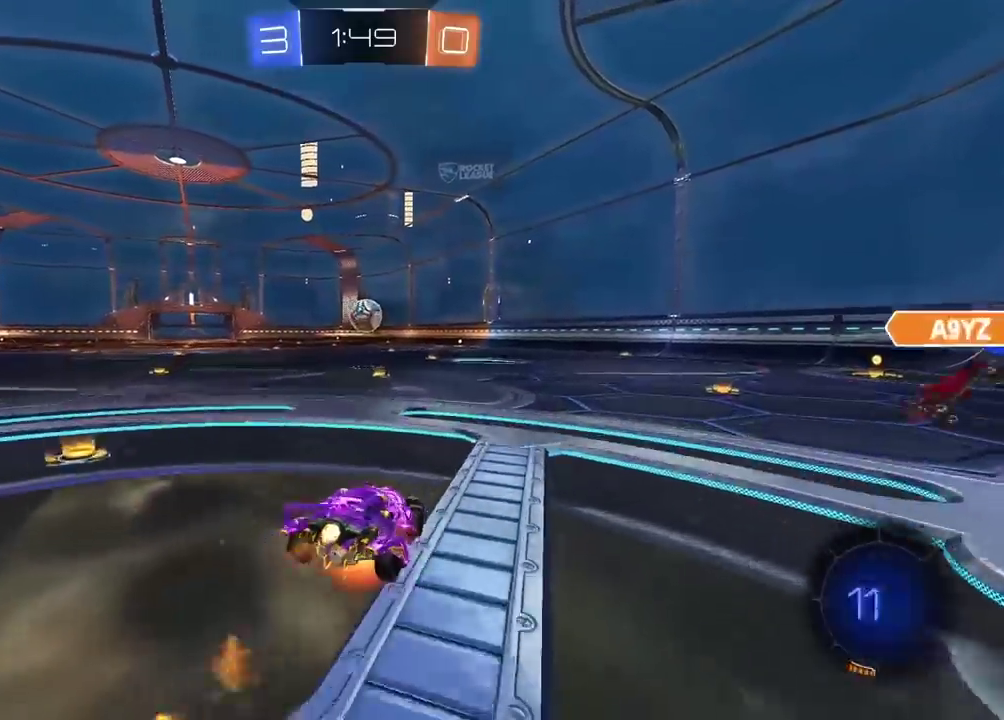
{"buttons": [], "left_stick": "center", "right_stick": "center", "events": [[100, "CROSS", "up"], [117, "CIRCLE", "up"], [167, "left_stick", "center"], [183, "R2", "up"]]}
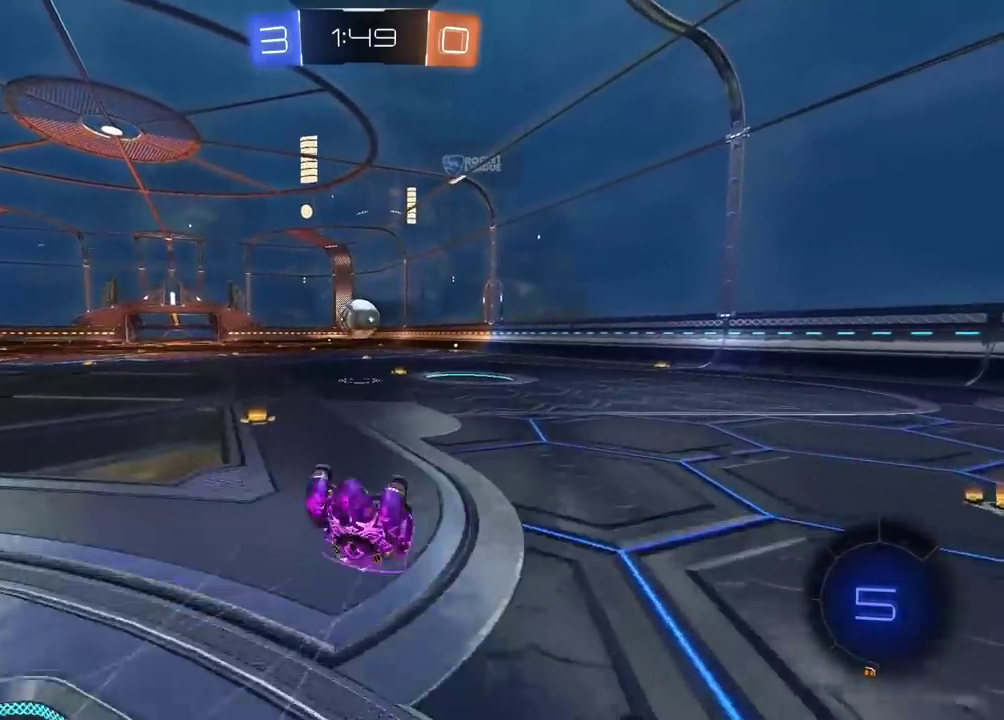
{"buttons": ["R2"], "left_stick": "center", "right_stick": "center", "events": [[350, "R2", "down"]]}
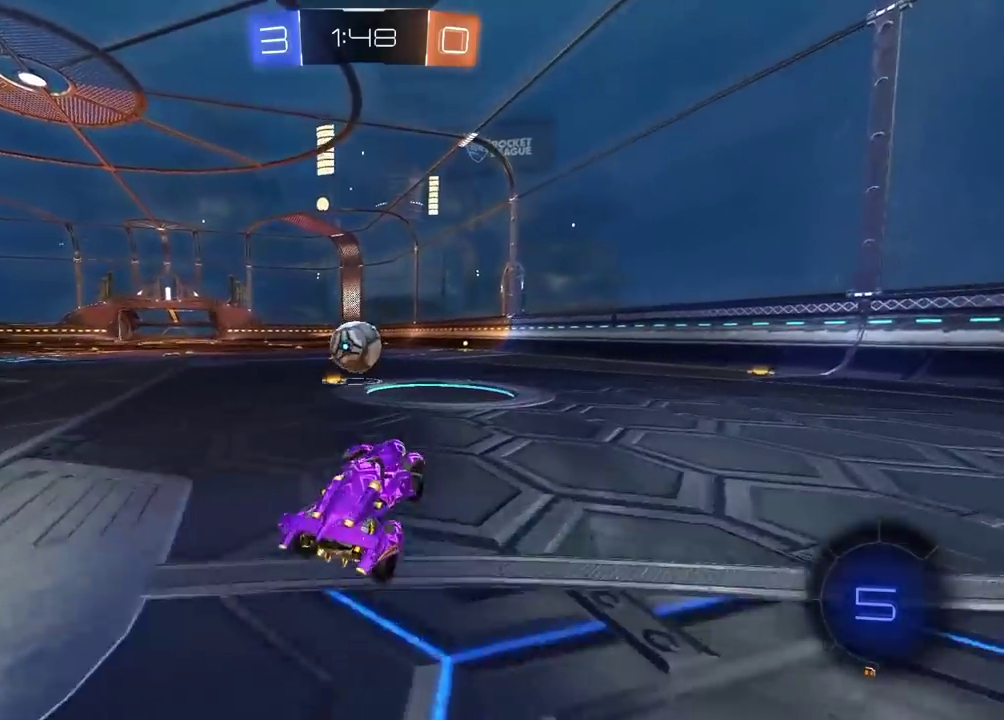
{"buttons": [], "left_stick": "down-left", "right_stick": "center", "events": [[83, "left_stick", "left"], [183, "left_stick", "center"], [417, "R2", "up"], [467, "left_stick", "down-left"]]}
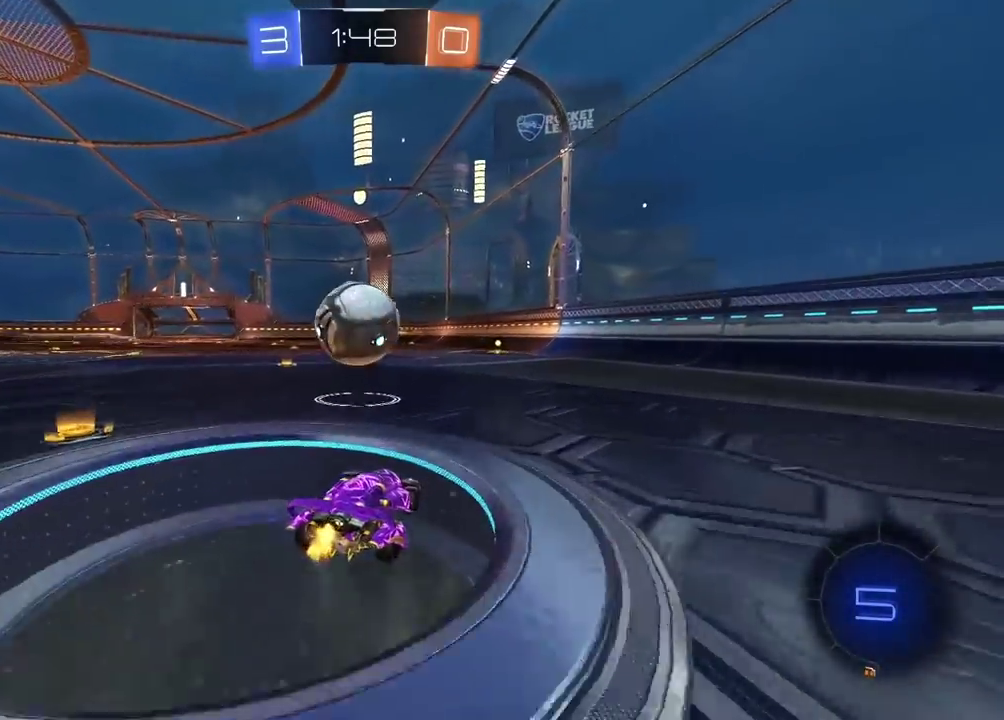
{"buttons": ["CIRCLE", "R2"], "left_stick": "center", "right_stick": "center", "events": [[17, "left_stick", "center"], [350, "R2", "down"], [500, "CIRCLE", "down"]]}
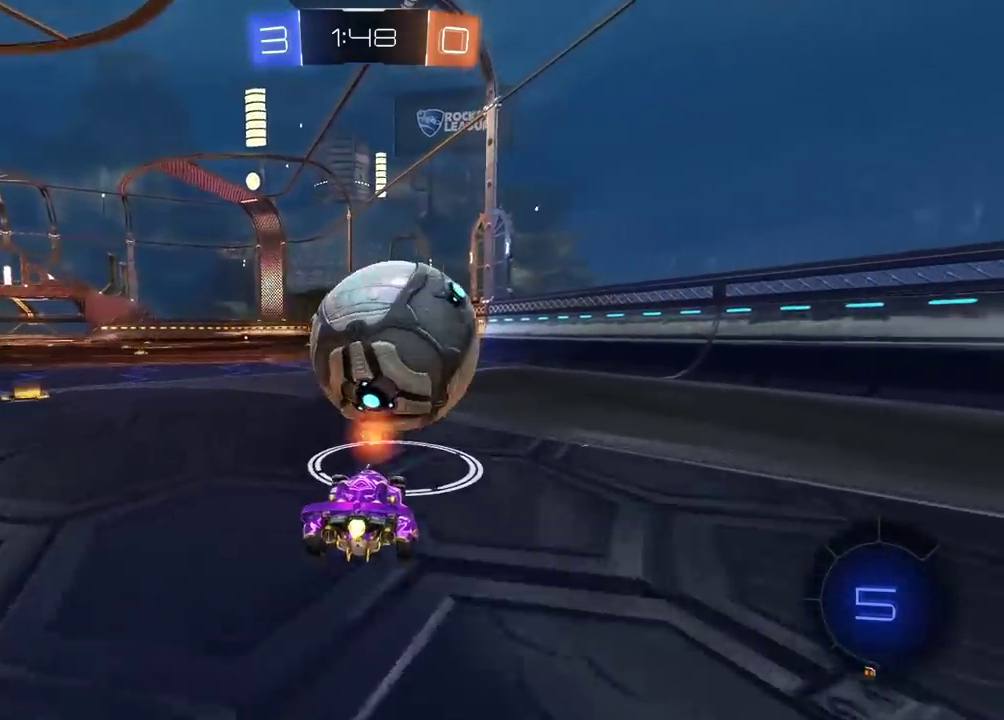
{"buttons": ["CIRCLE", "R2"], "left_stick": "center", "right_stick": "center", "events": [[17, "left_stick", "right"], [117, "left_stick", "center"], [167, "CIRCLE", "up"], [467, "CIRCLE", "down"]]}
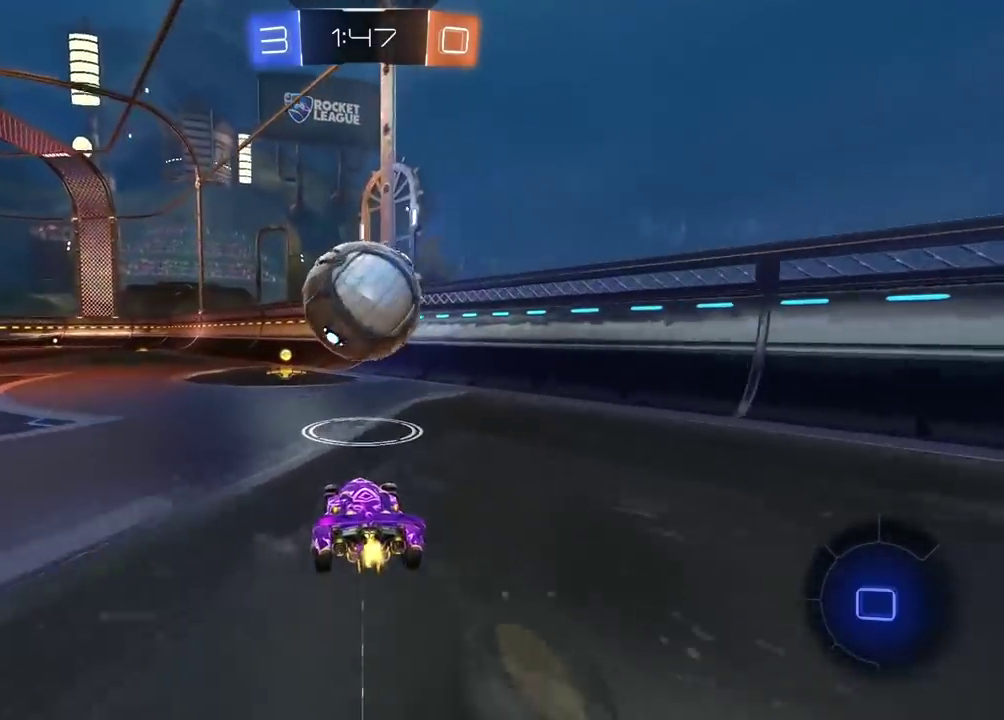
{"buttons": ["CIRCLE", "R2"], "left_stick": "center", "right_stick": "center", "events": [[250, "CIRCLE", "up"], [383, "CIRCLE", "down"]]}
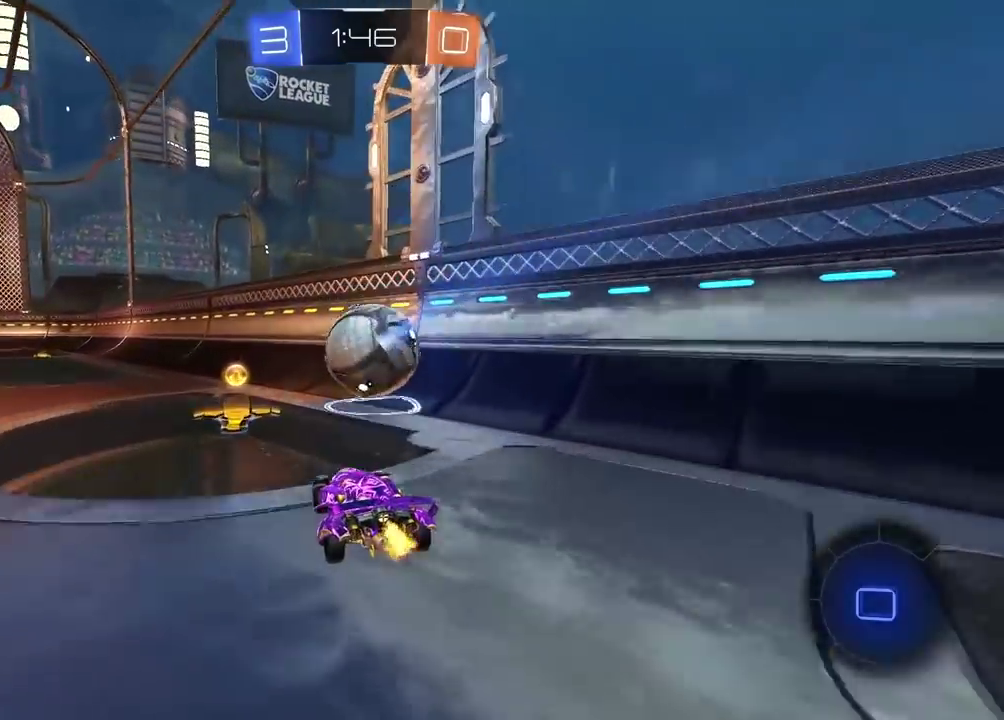
{"buttons": ["CIRCLE", "R2"], "left_stick": "center", "right_stick": "center", "events": [[67, "CIRCLE", "up"], [133, "CIRCLE", "down"]]}
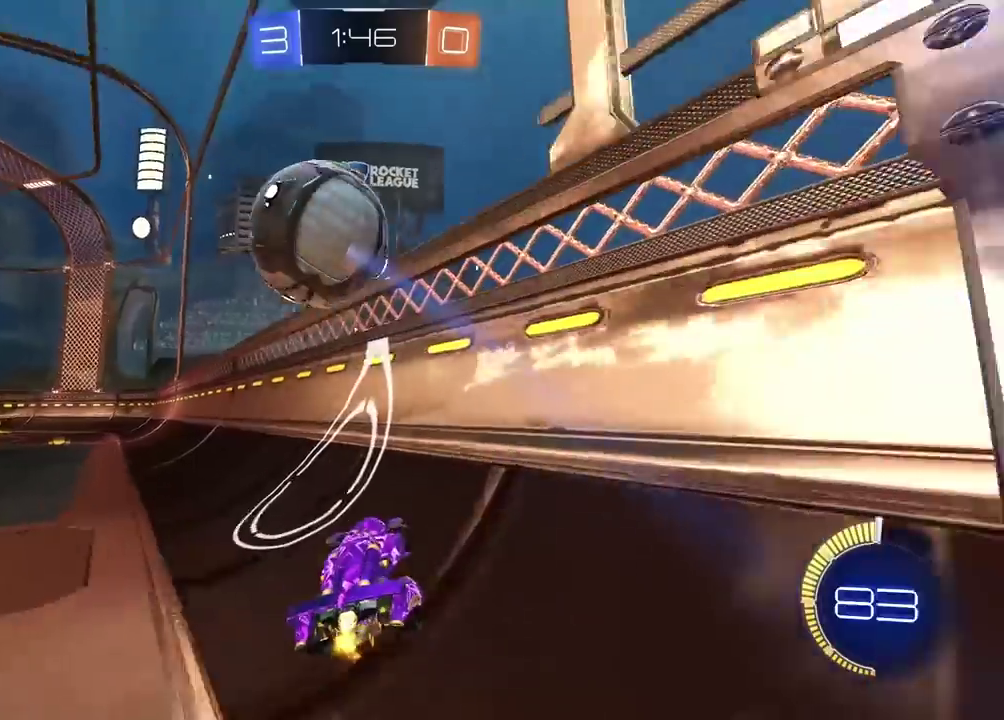
{"buttons": ["L2", "R2"], "left_stick": "center", "right_stick": "center", "events": [[183, "CIRCLE", "up"], [367, "L2", "down"]]}
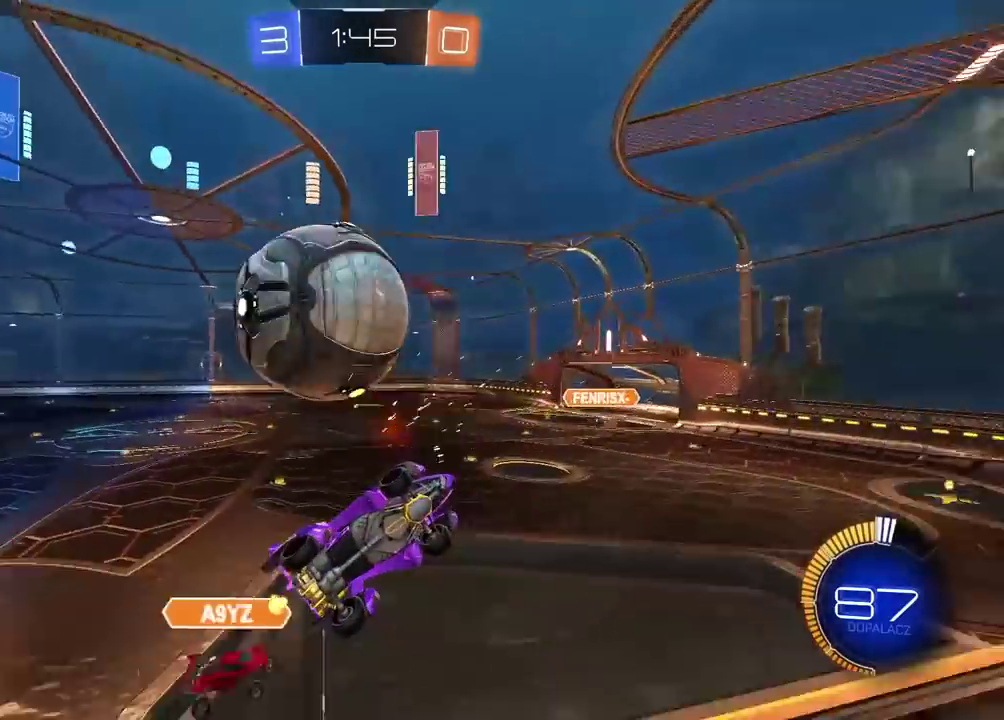
{"buttons": ["L2"], "left_stick": "down-left", "right_stick": "center", "events": [[33, "L2", "up"], [300, "R2", "up"], [317, "CROSS", "down"], [317, "left_stick", "down-left"], [367, "L2", "down"], [433, "CROSS", "up"]]}
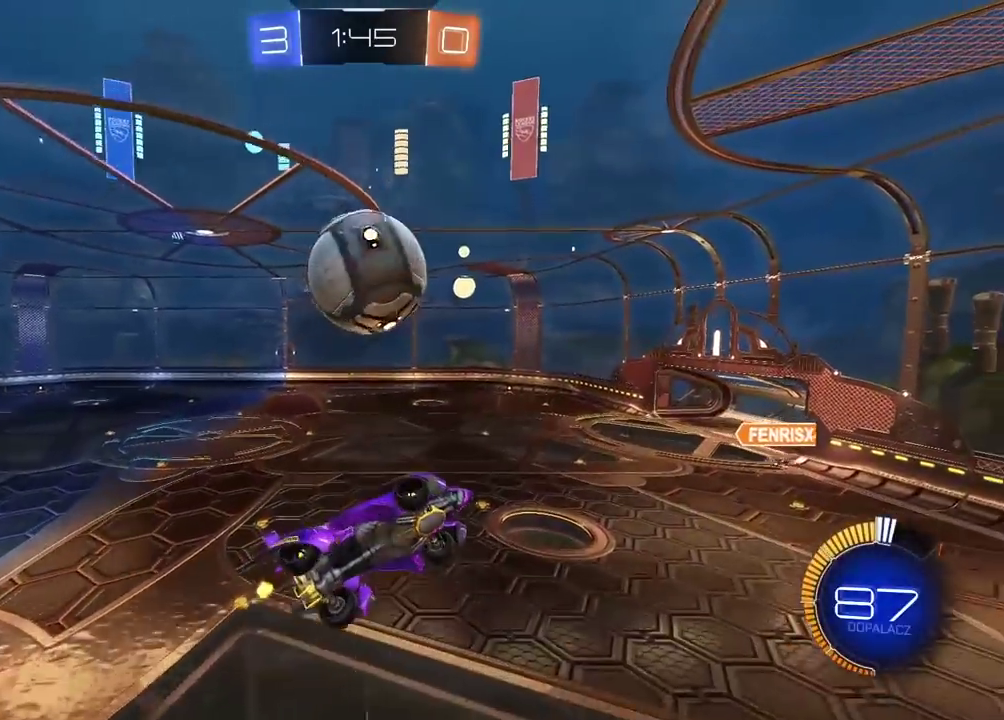
{"buttons": ["CIRCLE", "L2", "R2"], "left_stick": "center", "right_stick": "center", "events": [[50, "L2", "up"], [150, "R2", "down"], [183, "CIRCLE", "down"], [200, "left_stick", "left"], [217, "L2", "down"], [267, "left_stick", "center"]]}
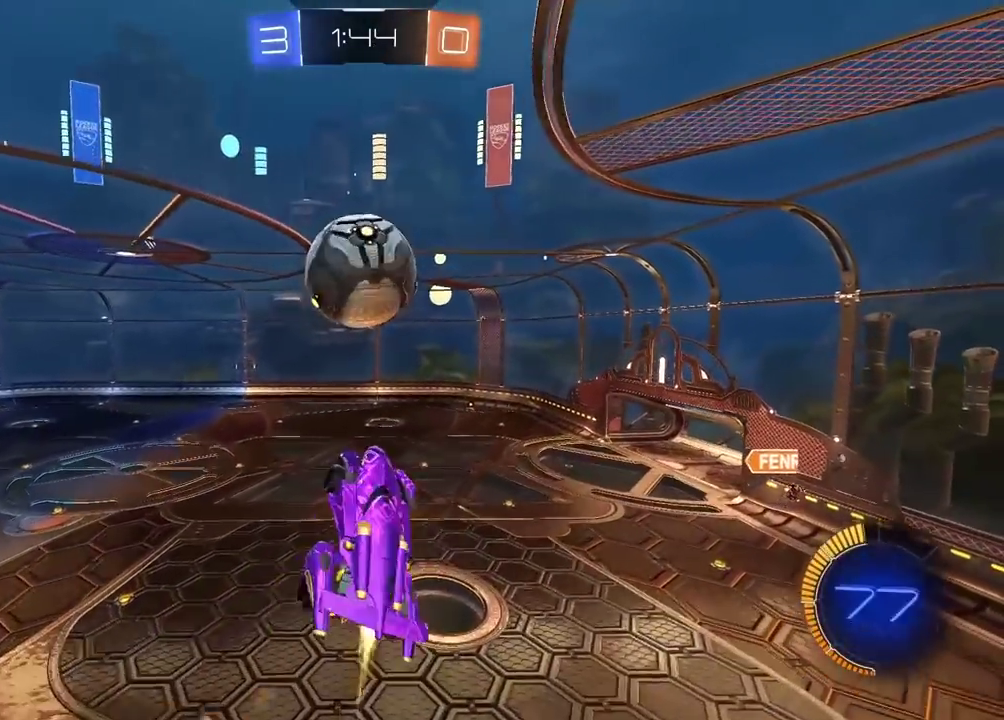
{"buttons": ["CIRCLE", "R2"], "left_stick": "down-right", "right_stick": "center", "events": [[83, "left_stick", "right"], [250, "CIRCLE", "up"], [283, "R2", "up"], [383, "left_stick", "down"], [400, "L2", "up"], [433, "R2", "down"], [433, "left_stick", "down-right"], [450, "CIRCLE", "down"]]}
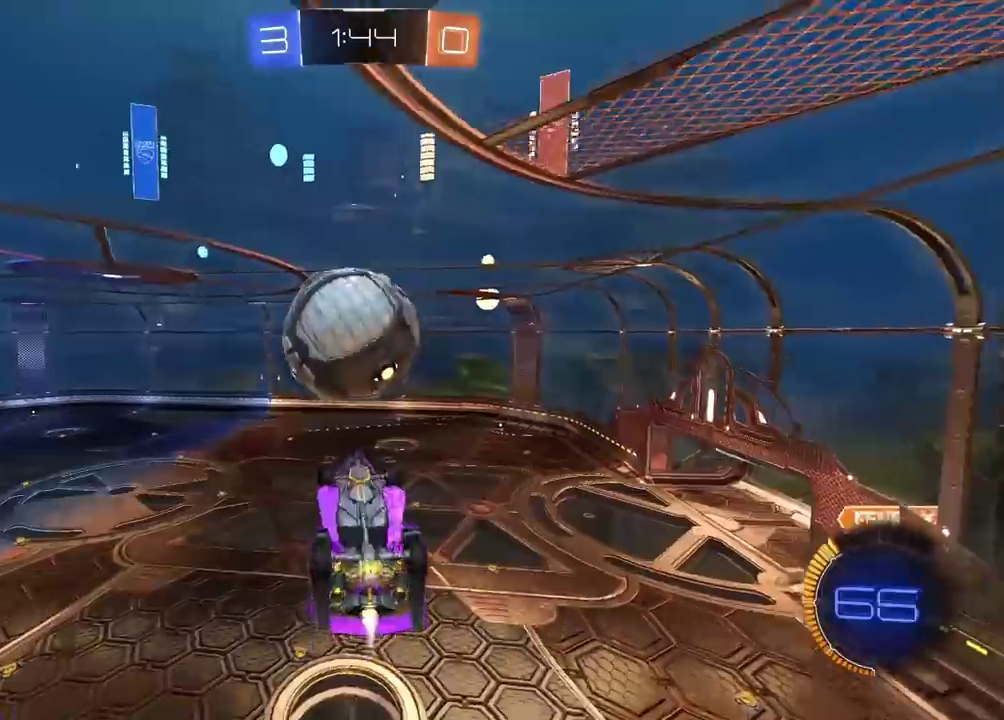
{"buttons": ["CIRCLE", "R2"], "left_stick": "center", "right_stick": "center", "events": [[17, "left_stick", "center"], [100, "left_stick", "up-left"], [167, "left_stick", "down-left"], [300, "left_stick", "center"]]}
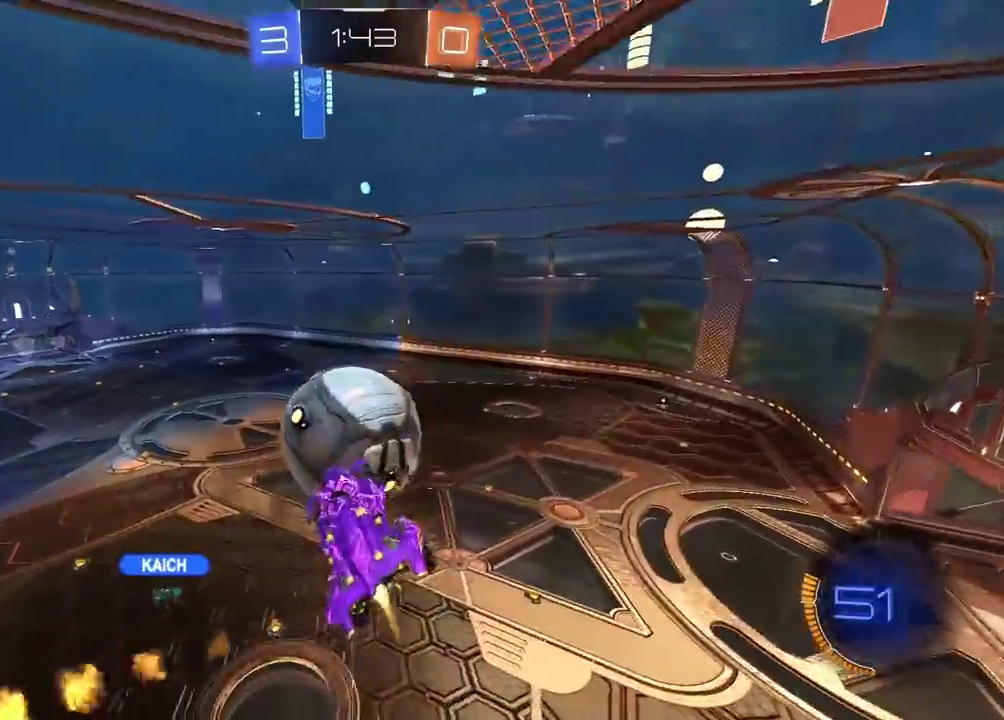
{"buttons": ["CIRCLE", "R2"], "left_stick": "right", "right_stick": "center", "events": [[50, "left_stick", "up-left"], [233, "left_stick", "up"], [333, "left_stick", "center"], [383, "left_stick", "right"]]}
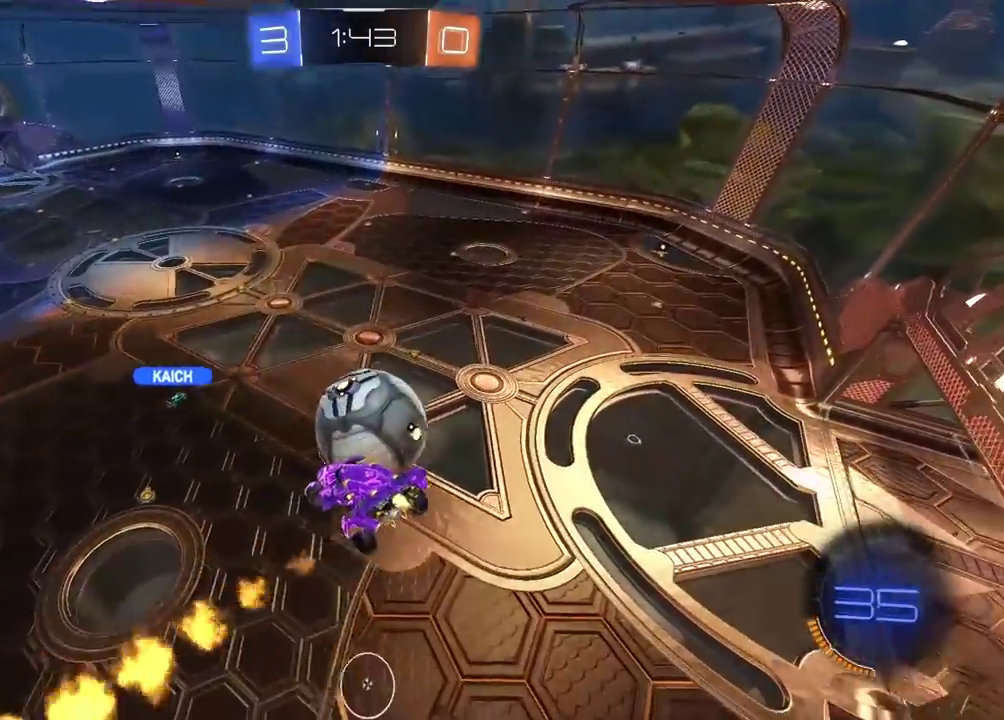
{"buttons": ["CIRCLE", "R2"], "left_stick": "left", "right_stick": "center", "events": [[17, "left_stick", "up-right"], [183, "left_stick", "center"], [450, "left_stick", "left"]]}
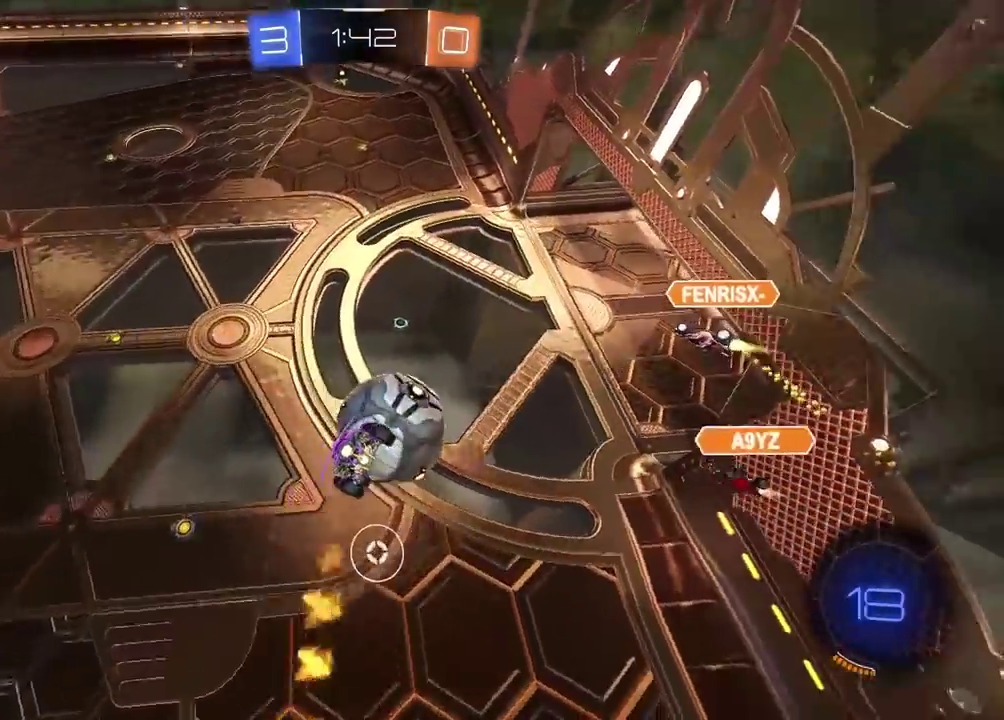
{"buttons": ["CIRCLE", "R2"], "left_stick": "center", "right_stick": "center", "events": [[17, "left_stick", "center"], [67, "L2", "down"], [200, "left_stick", "down-right"], [400, "L2", "up"], [450, "left_stick", "center"]]}
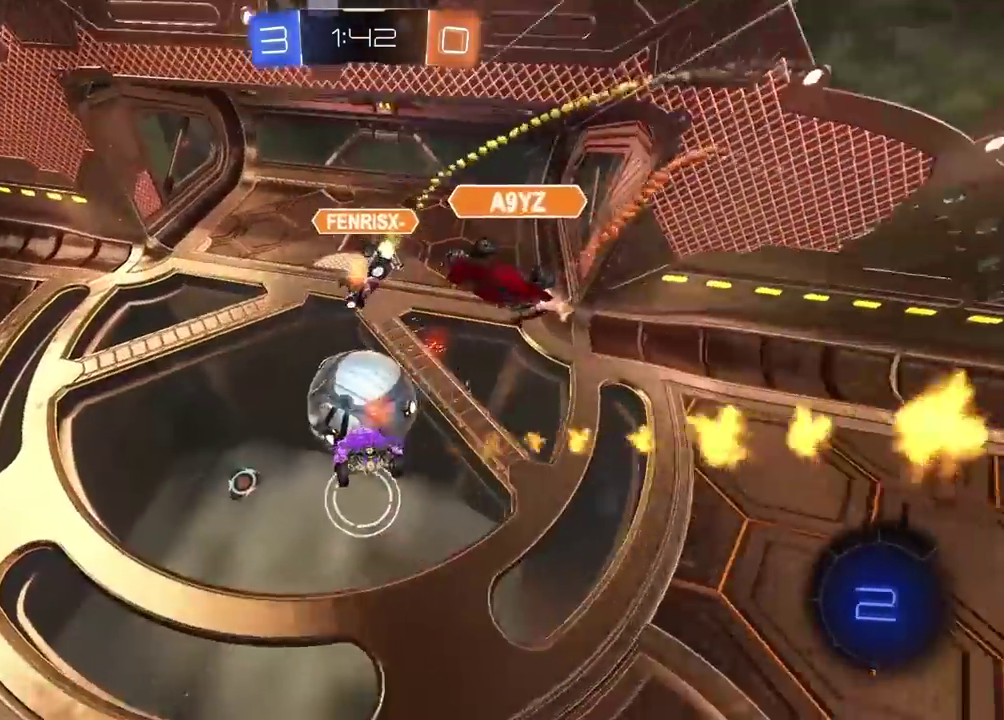
{"buttons": ["R2"], "left_stick": "left", "right_stick": "center", "events": [[200, "left_stick", "down-left"], [233, "CIRCLE", "up"], [300, "left_stick", "left"]]}